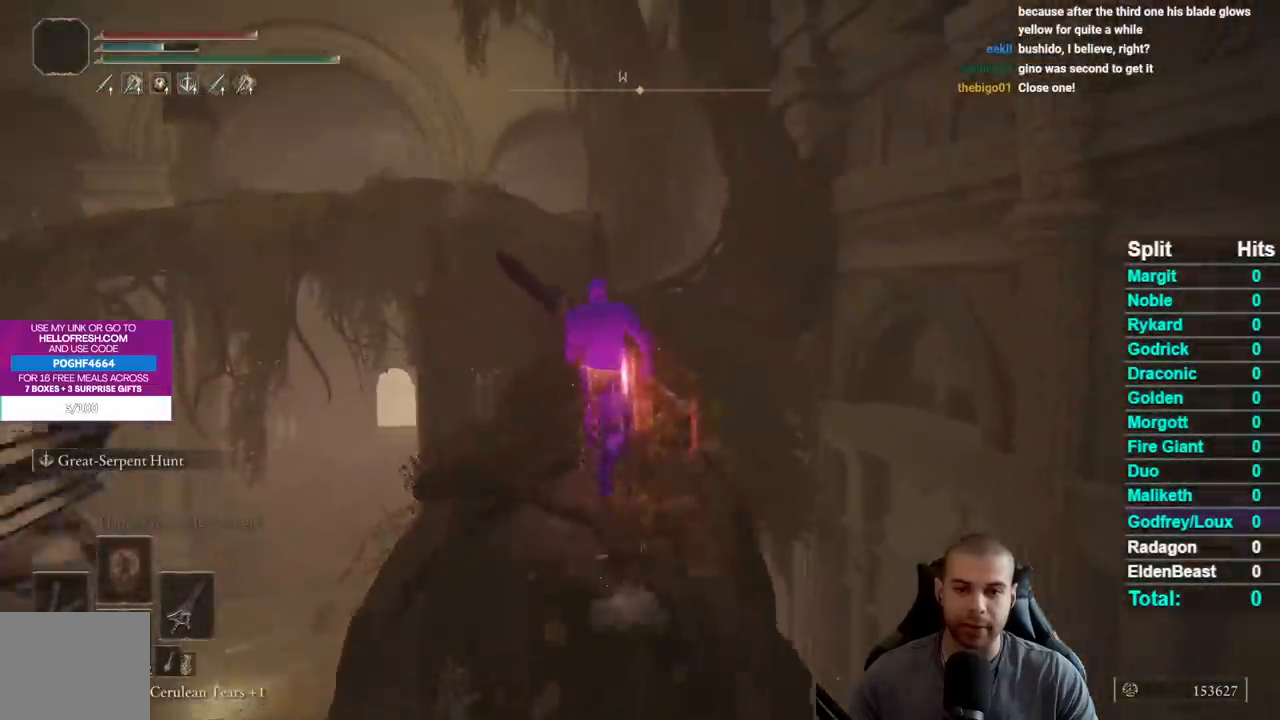
Gameplay with a controller (Xbox layout); each line is a JSON object with the inputs held at the frame after it. "events" lists button and stick changes between this image and that frame as [ms after this image, input, new state], when the widget could be followed in between. Not read: START.
{"buttons": ["B"], "left_stick": "up", "right_stick": "center", "events": []}
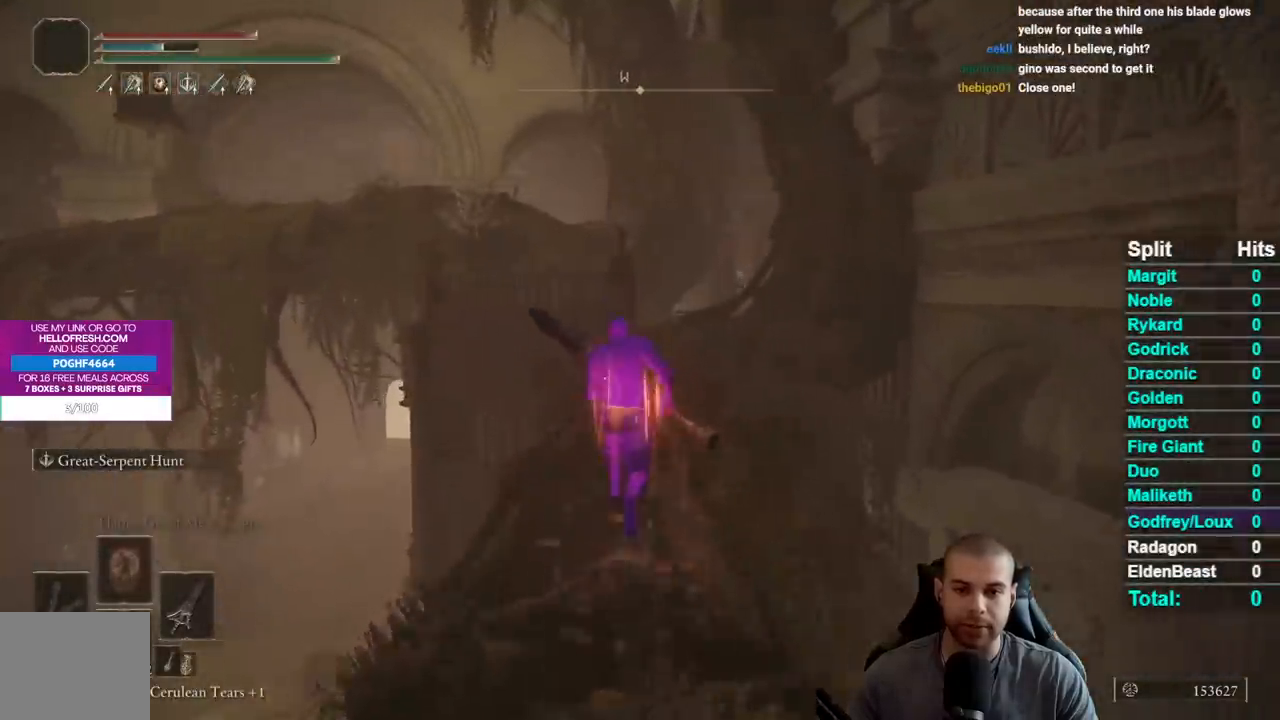
{"buttons": ["B"], "left_stick": "up", "right_stick": "center", "events": [[217, "right_stick", "right"], [367, "right_stick", "center"]]}
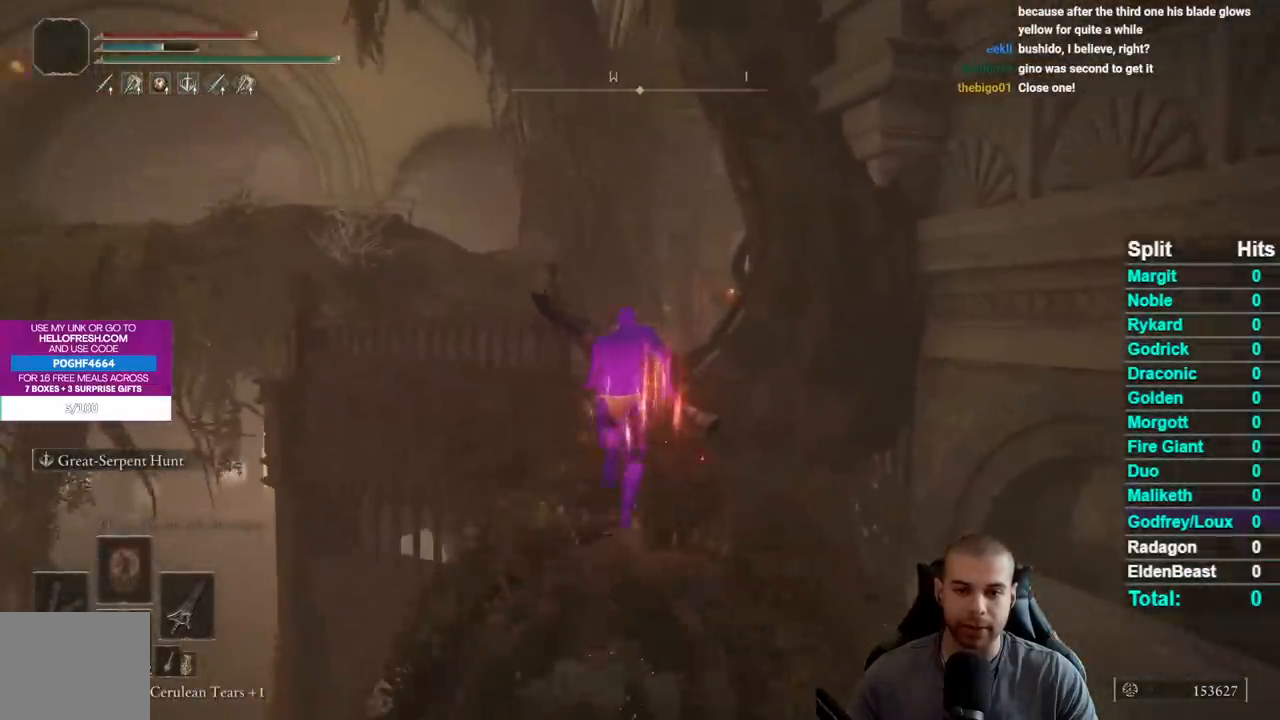
{"buttons": ["A", "B"], "left_stick": "up", "right_stick": "center", "events": [[417, "A", "down"]]}
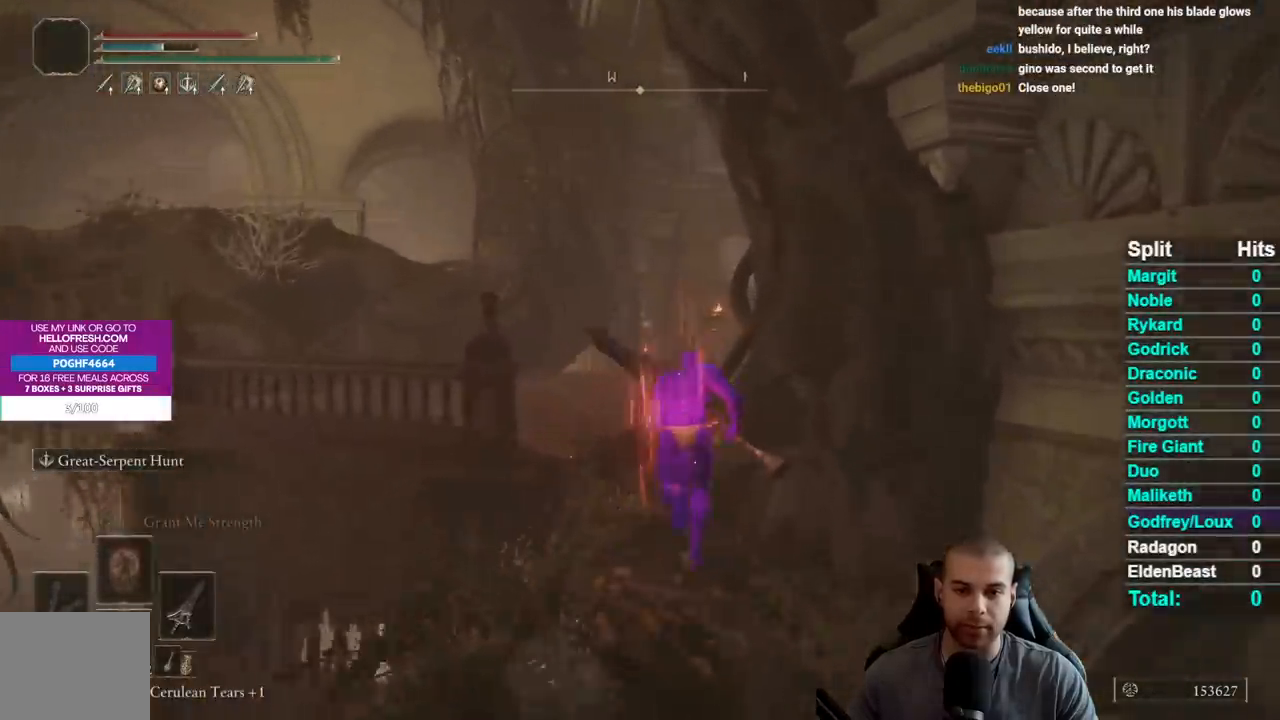
{"buttons": ["B"], "left_stick": "up", "right_stick": "right", "events": [[183, "A", "up"], [350, "right_stick", "right"]]}
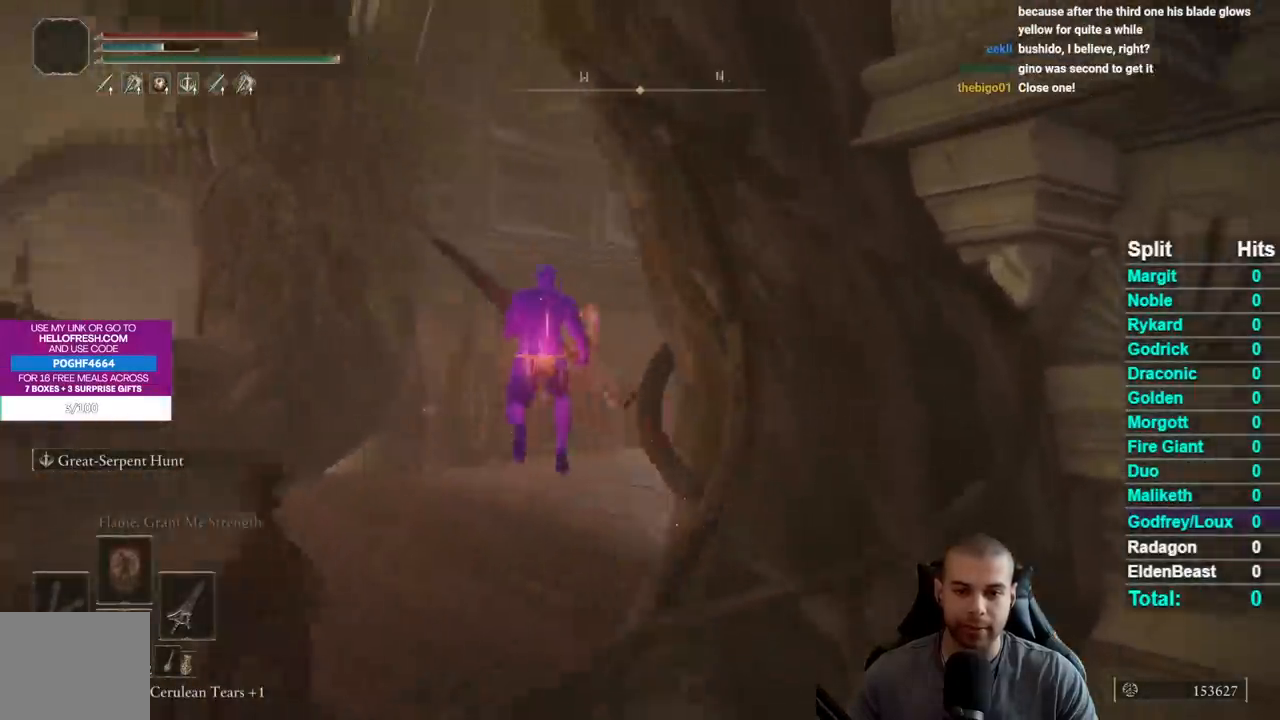
{"buttons": ["B"], "left_stick": "up", "right_stick": "center", "events": [[350, "right_stick", "center"]]}
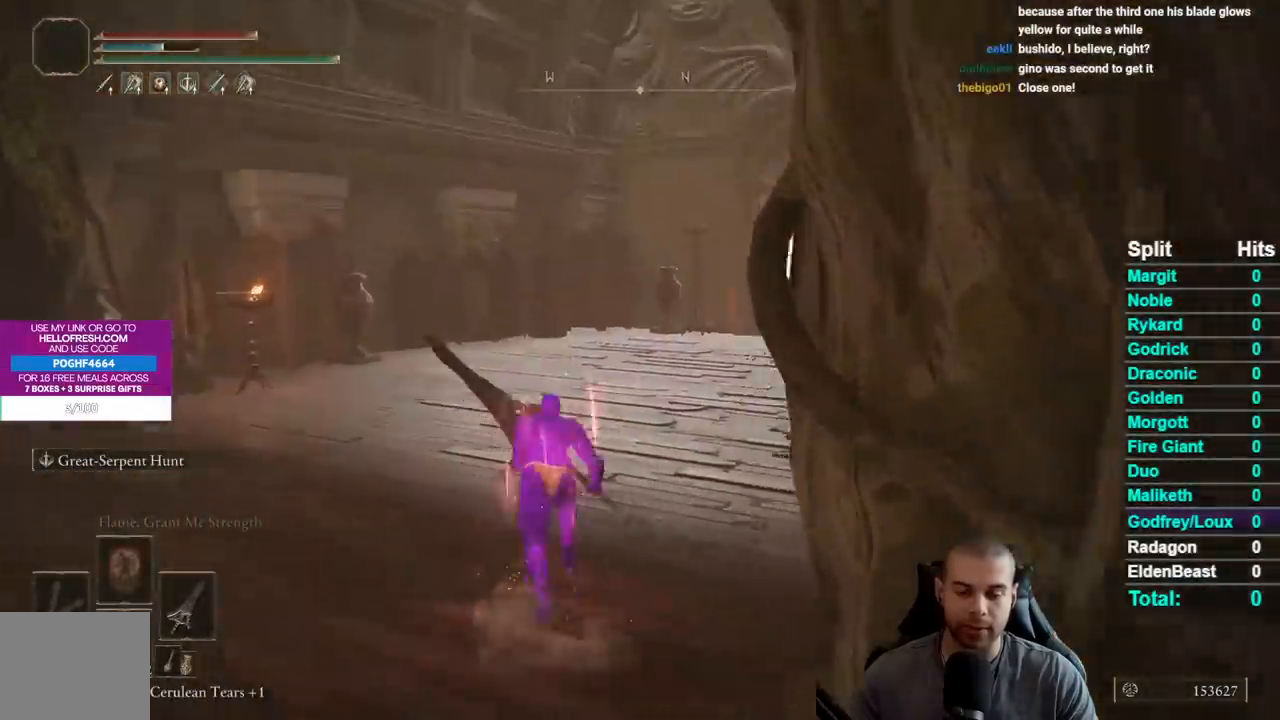
{"buttons": ["B"], "left_stick": "up", "right_stick": "center", "events": [[100, "left_stick", "up-right"], [183, "right_stick", "down-right"], [267, "left_stick", "up"], [367, "right_stick", "center"]]}
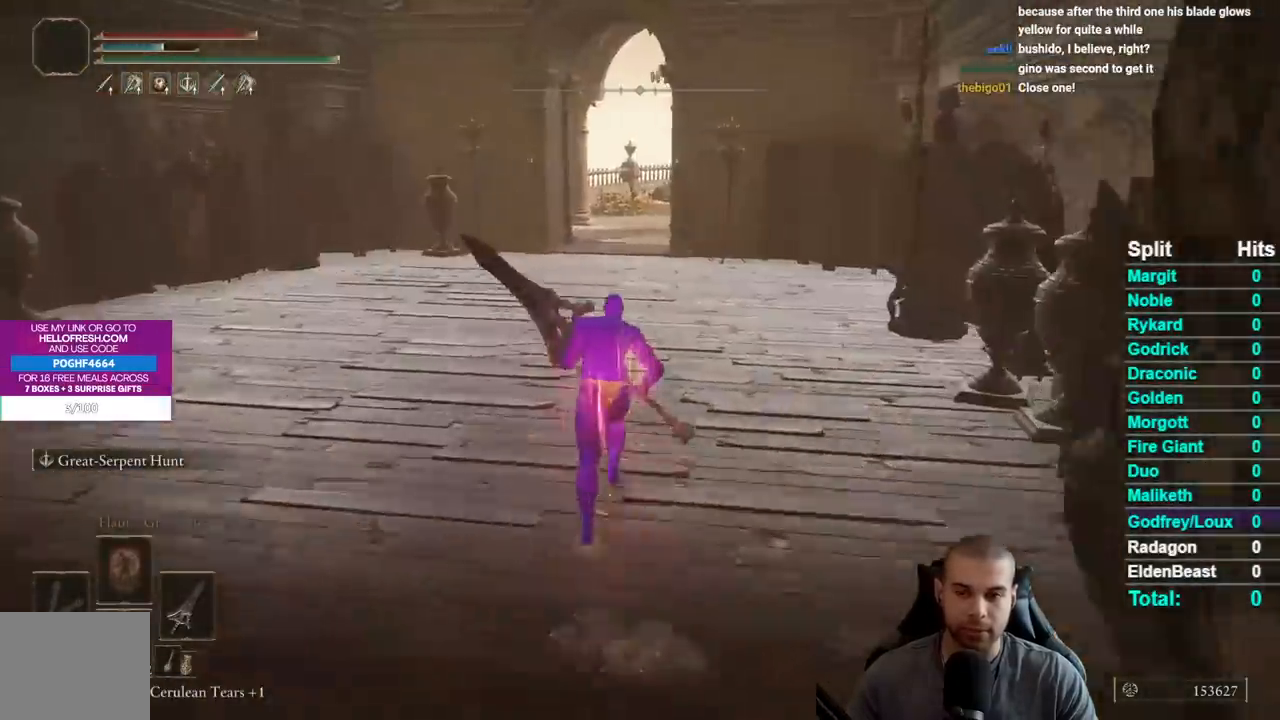
{"buttons": ["B"], "left_stick": "up", "right_stick": "center", "events": []}